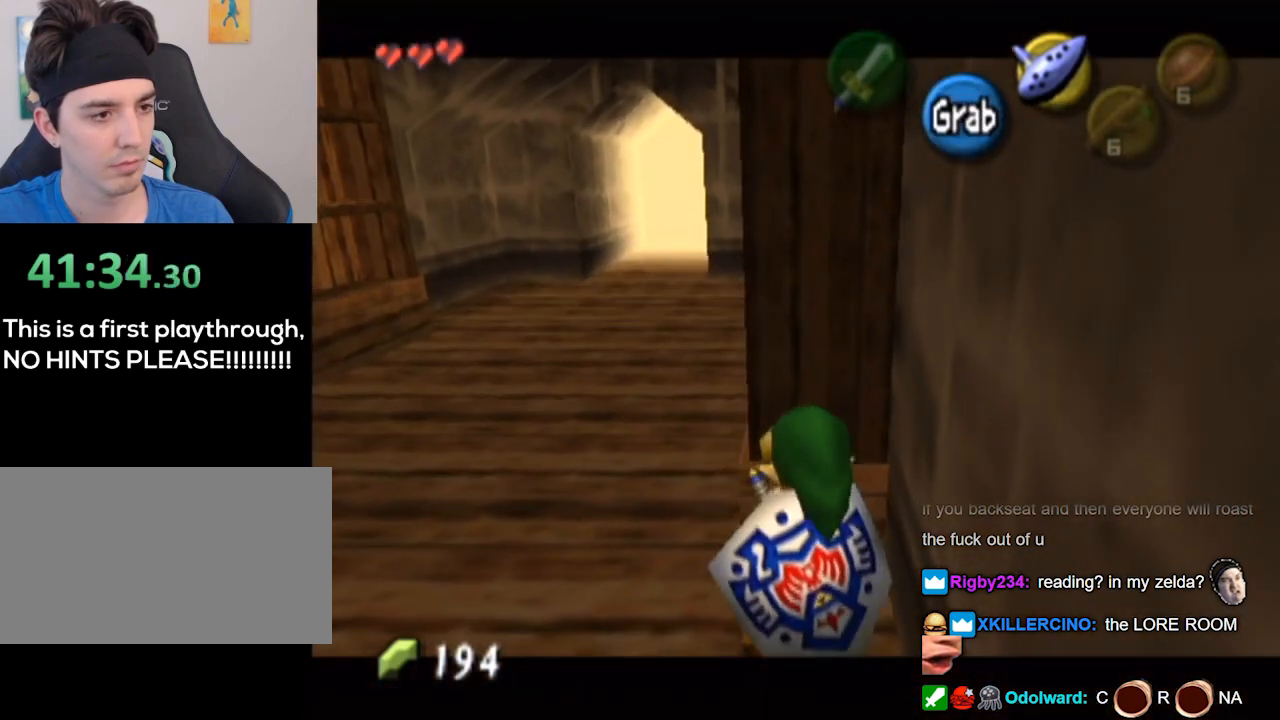
Gameplay with a controller (Nintendo layout); each line is a JSON object with the inputs held at the frame after it. "events" lists button and stick changes between this image and that frame as [ms after this image, input, new state], when the widget could be followed in between. Not read: L3 R3.
{"buttons": ["A"], "left_stick": "down", "right_stick": "center", "events": []}
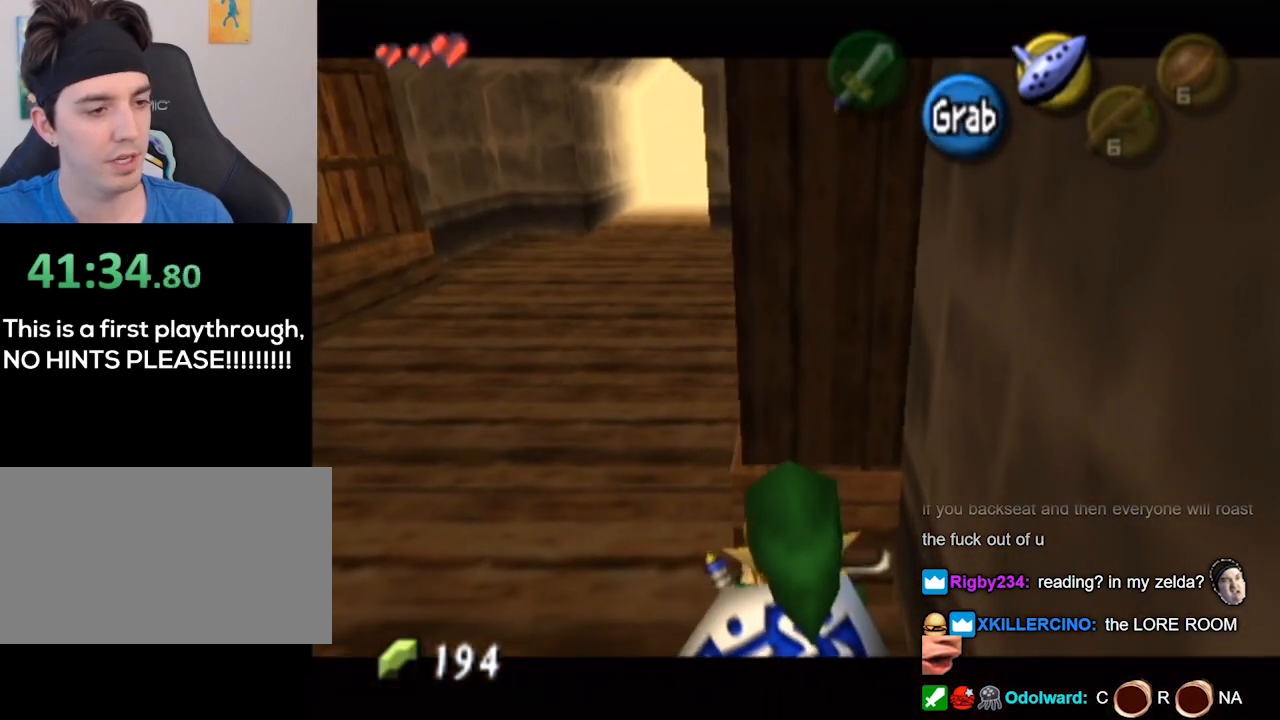
{"buttons": ["A"], "left_stick": "down", "right_stick": "center", "events": []}
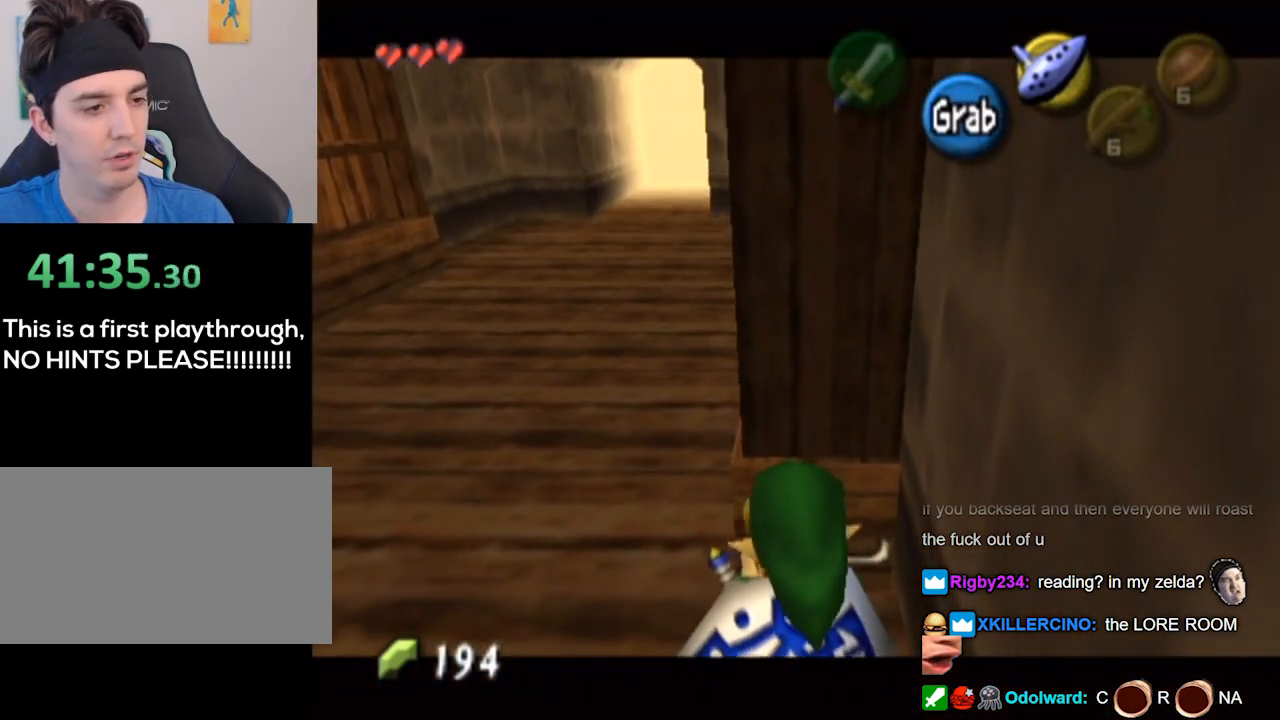
{"buttons": ["A"], "left_stick": "down", "right_stick": "center", "events": []}
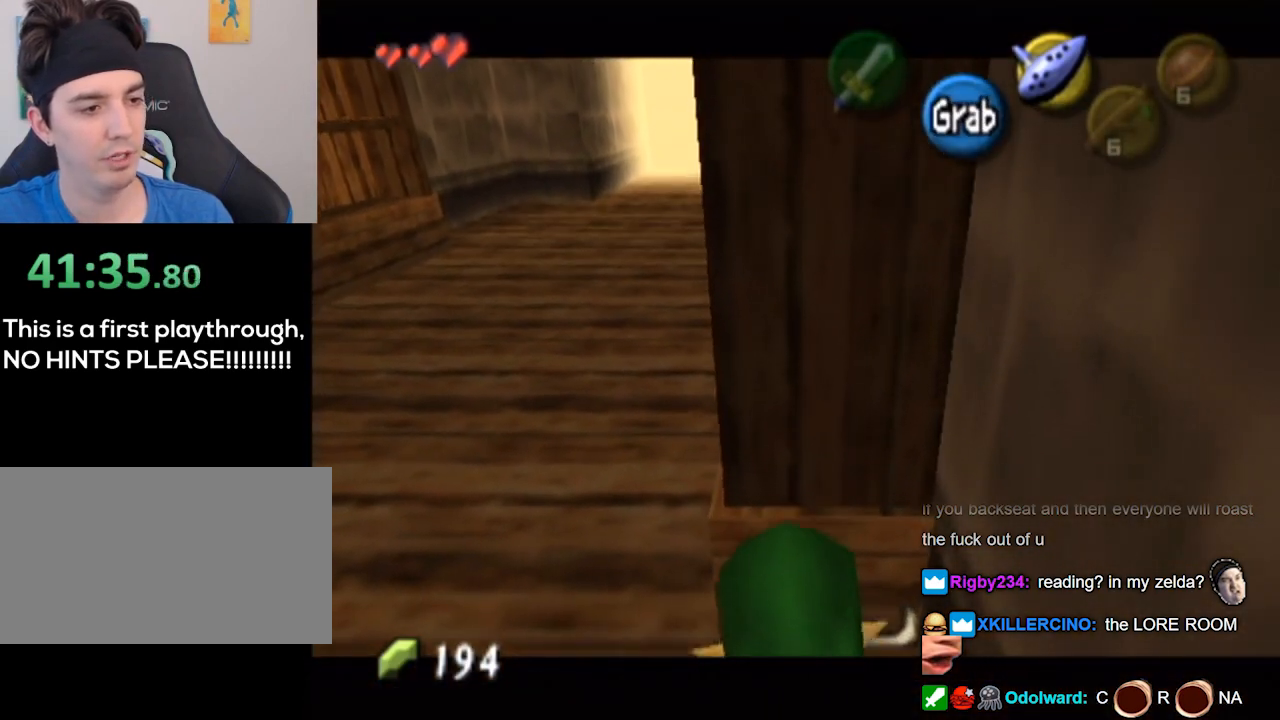
{"buttons": ["A"], "left_stick": "down", "right_stick": "center", "events": []}
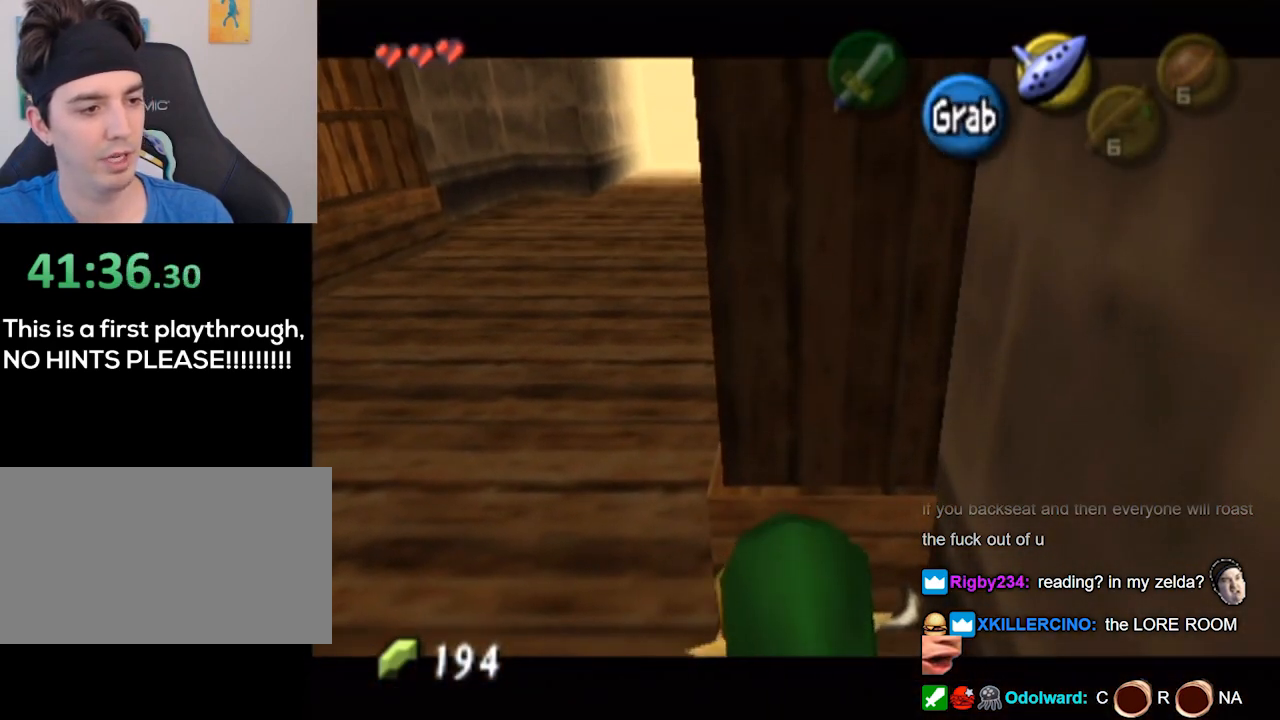
{"buttons": [], "left_stick": "left", "right_stick": "center", "events": [[333, "A", "up"], [400, "left_stick", "left"]]}
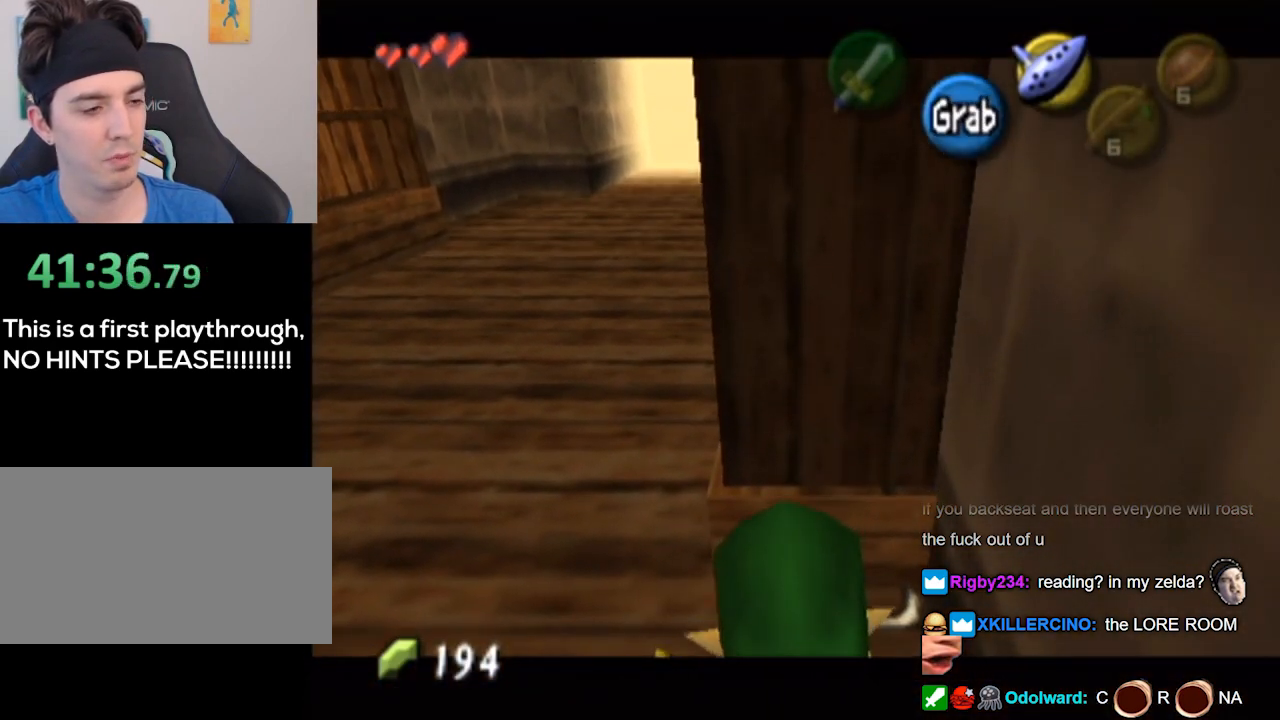
{"buttons": [], "left_stick": "right", "right_stick": "center", "events": [[33, "left_stick", "up-left"], [233, "left_stick", "up"], [400, "left_stick", "up-right"], [500, "left_stick", "right"]]}
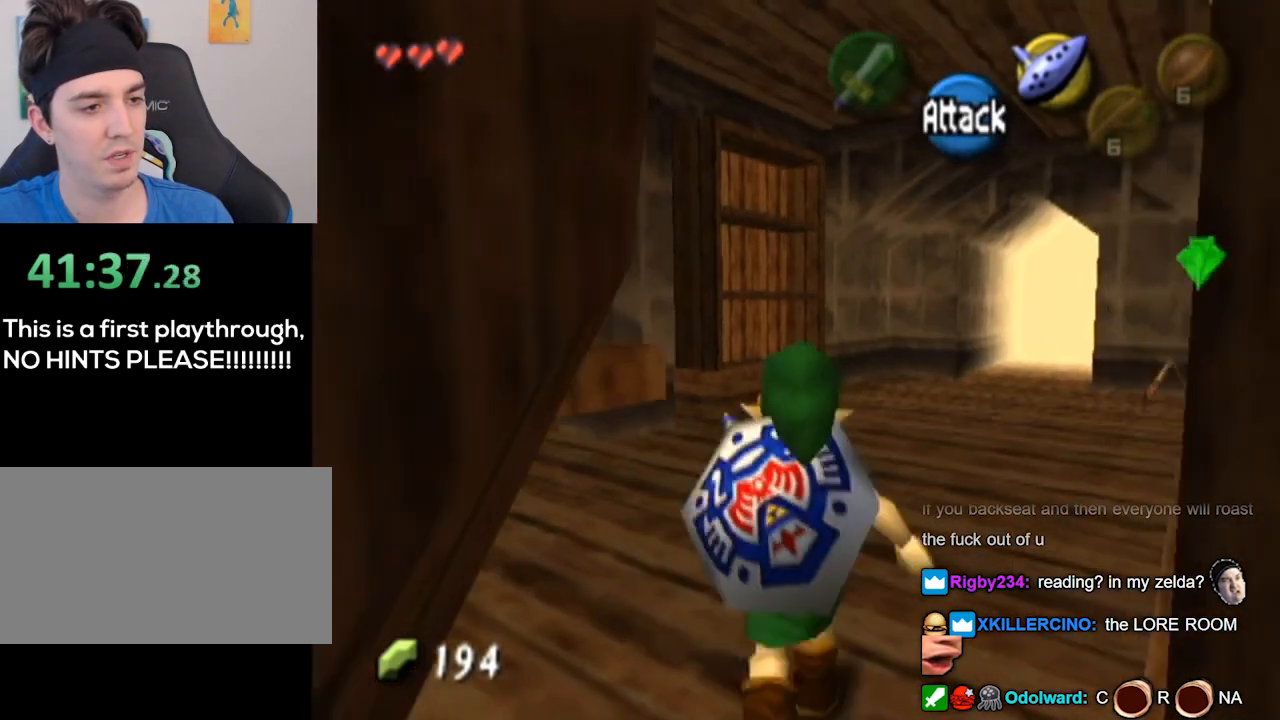
{"buttons": ["L1"], "left_stick": "center", "right_stick": "center", "events": [[300, "L1", "down"], [367, "left_stick", "center"]]}
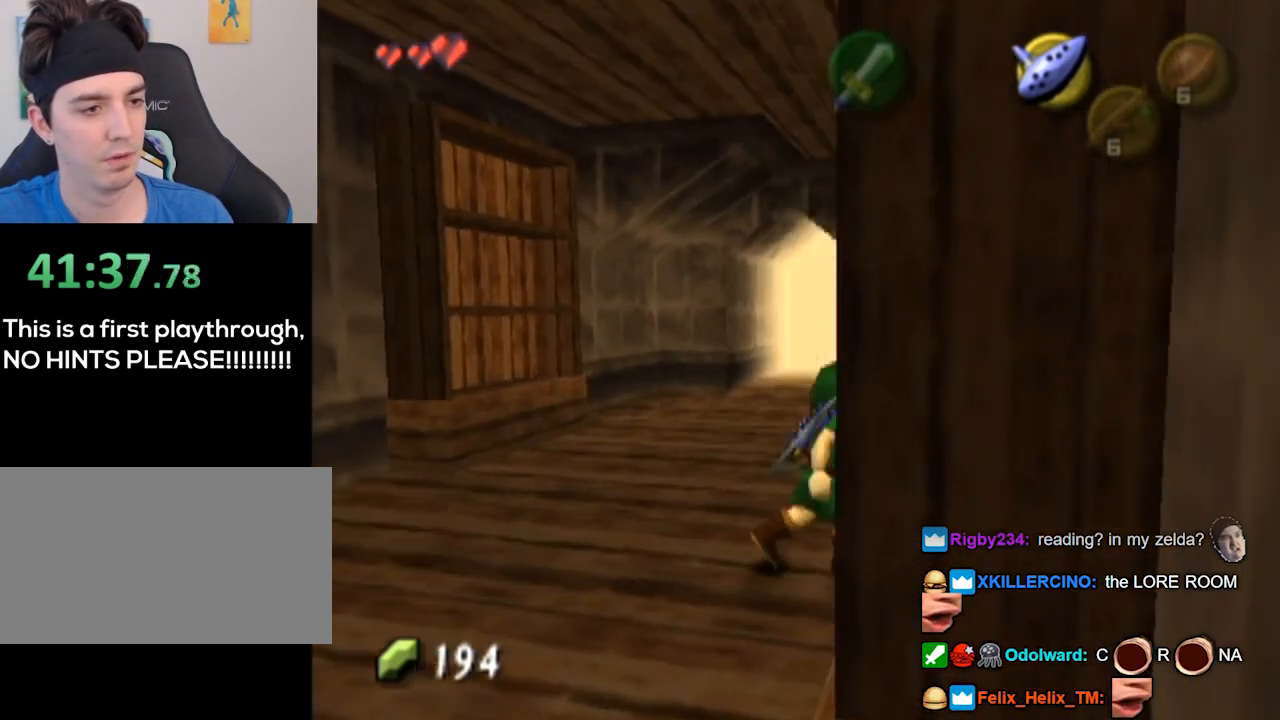
{"buttons": [], "left_stick": "center", "right_stick": "center", "events": [[467, "L1", "up"]]}
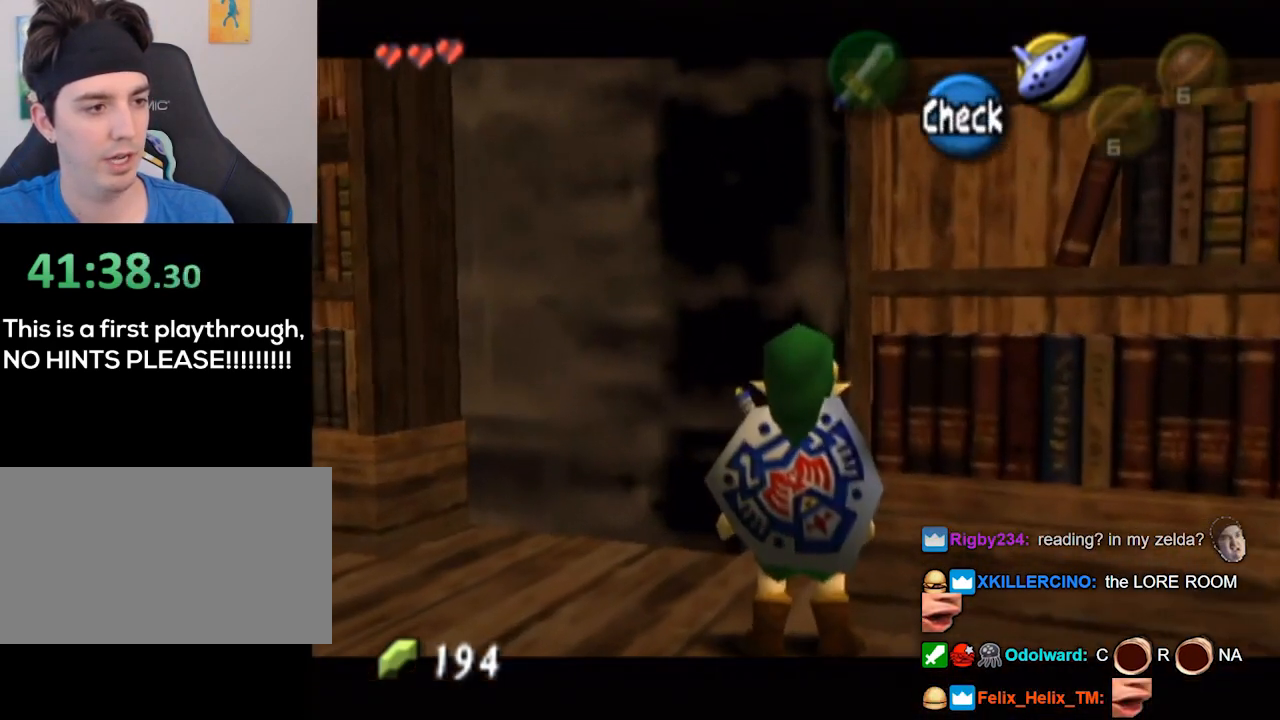
{"buttons": [], "left_stick": "right", "right_stick": "center", "events": [[100, "left_stick", "up-left"], [300, "left_stick", "up-right"], [433, "left_stick", "right"]]}
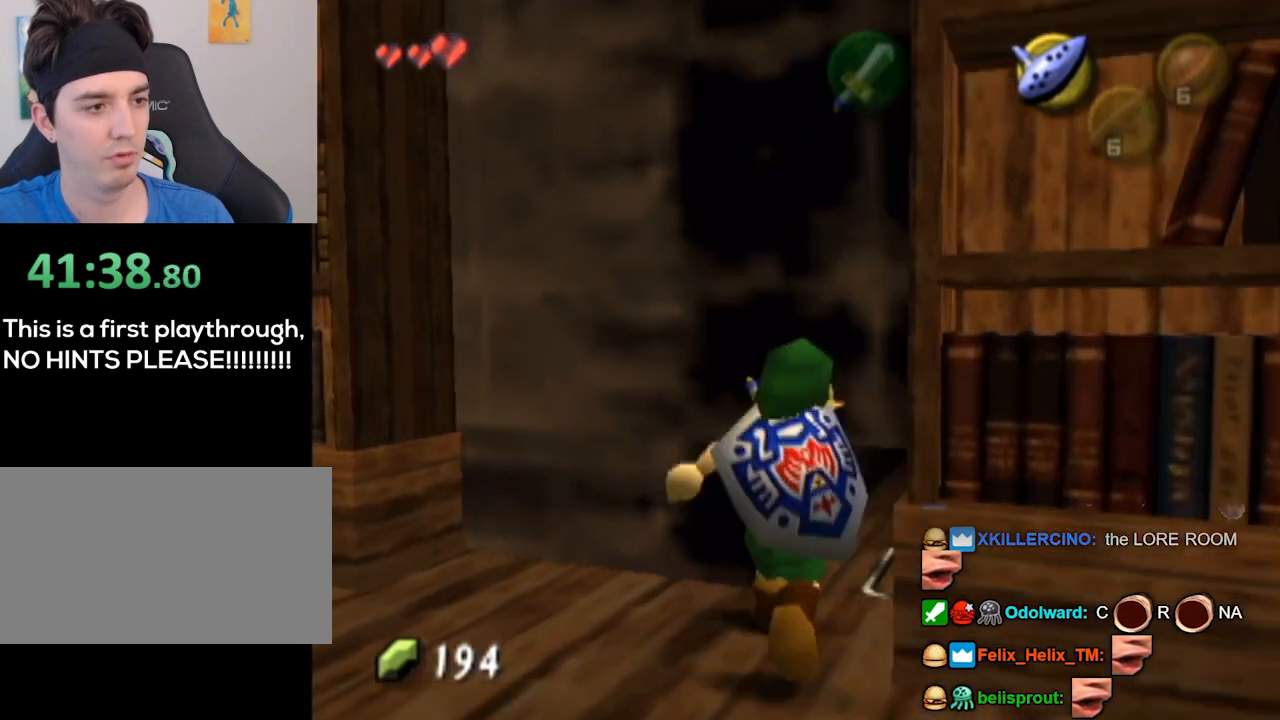
{"buttons": ["A"], "left_stick": "center", "right_stick": "center", "events": [[367, "A", "down"], [400, "left_stick", "center"]]}
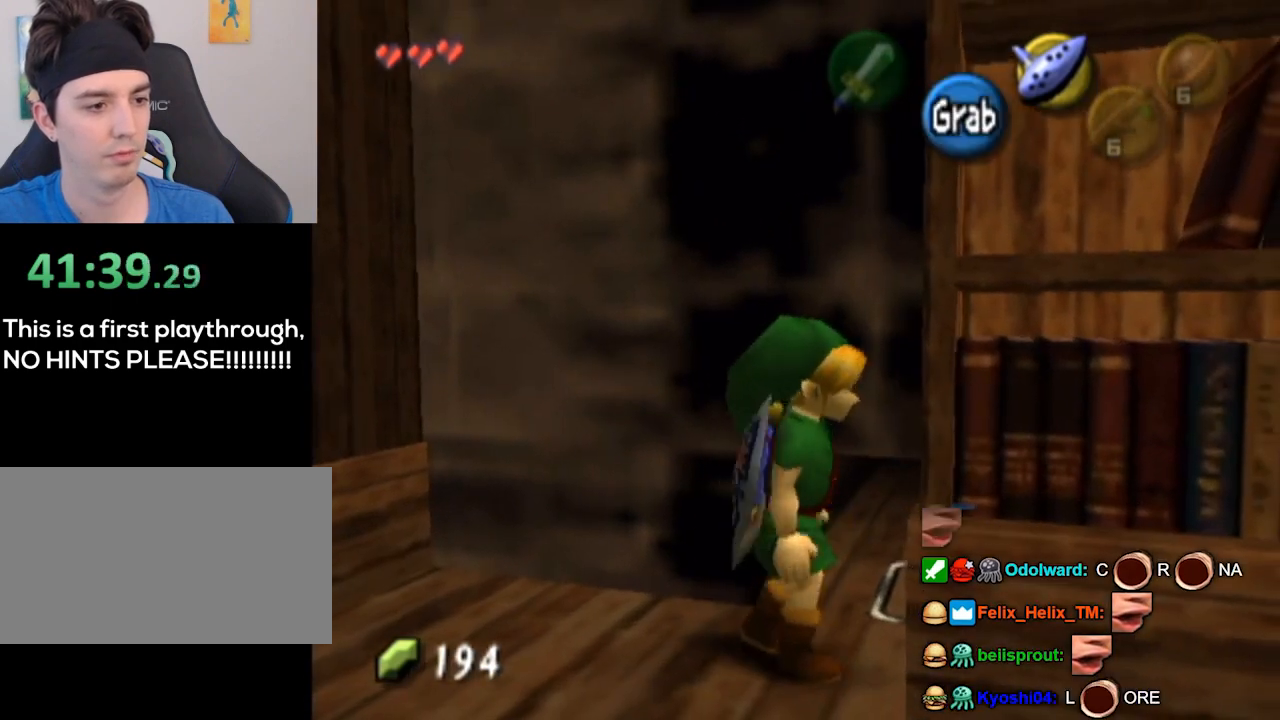
{"buttons": ["A"], "left_stick": "up", "right_stick": "center", "events": [[100, "left_stick", "up"]]}
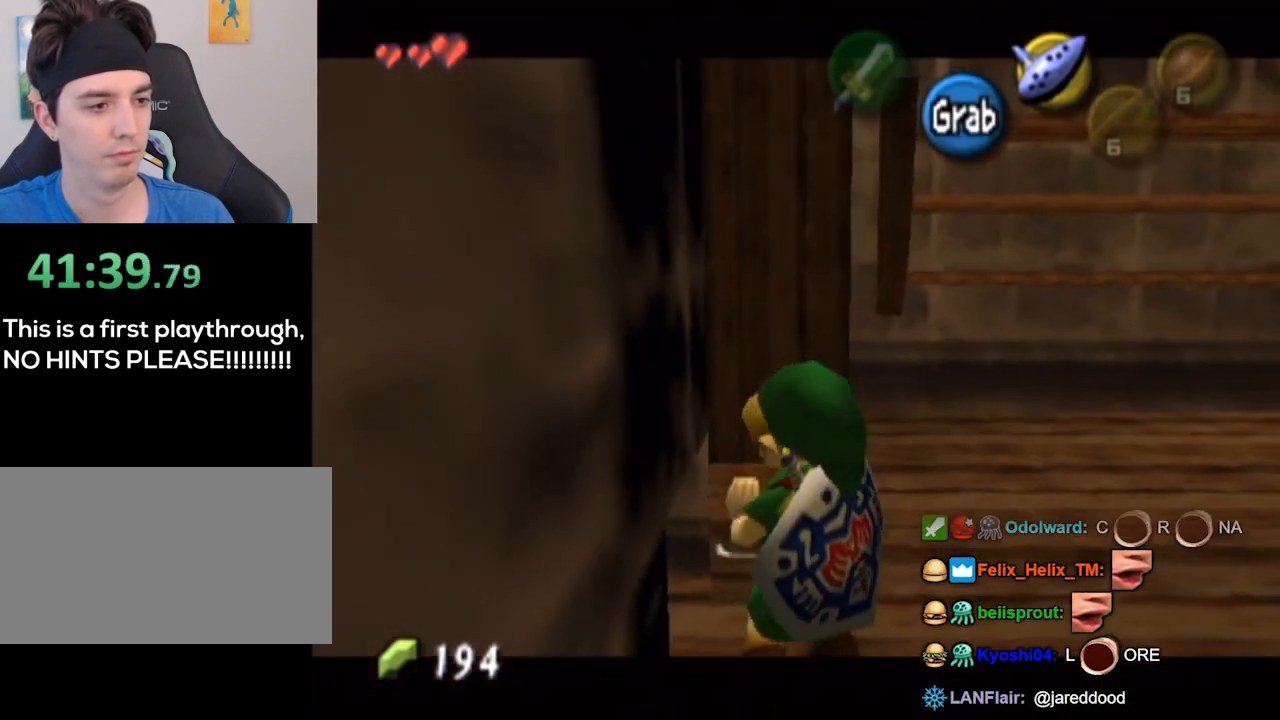
{"buttons": [], "left_stick": "down-left", "right_stick": "center", "events": [[400, "A", "up"], [433, "left_stick", "down-left"]]}
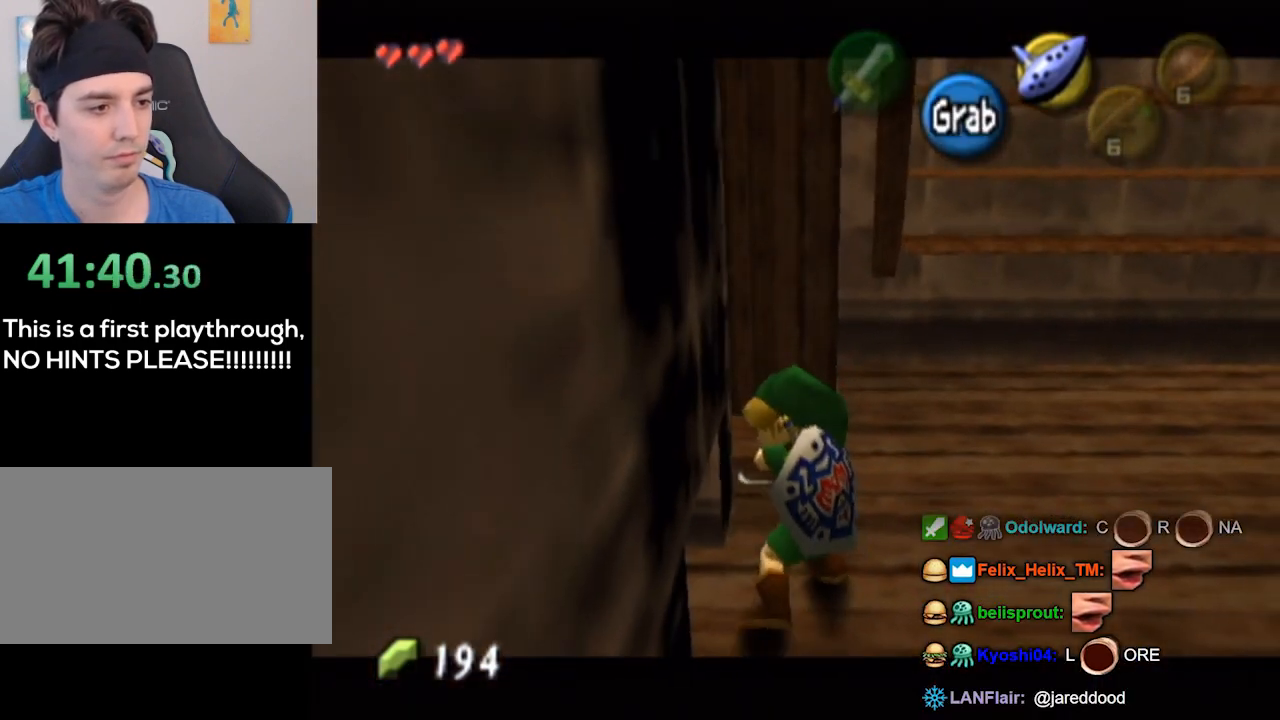
{"buttons": [], "left_stick": "up", "right_stick": "center", "events": [[367, "left_stick", "up-left"], [500, "left_stick", "up"]]}
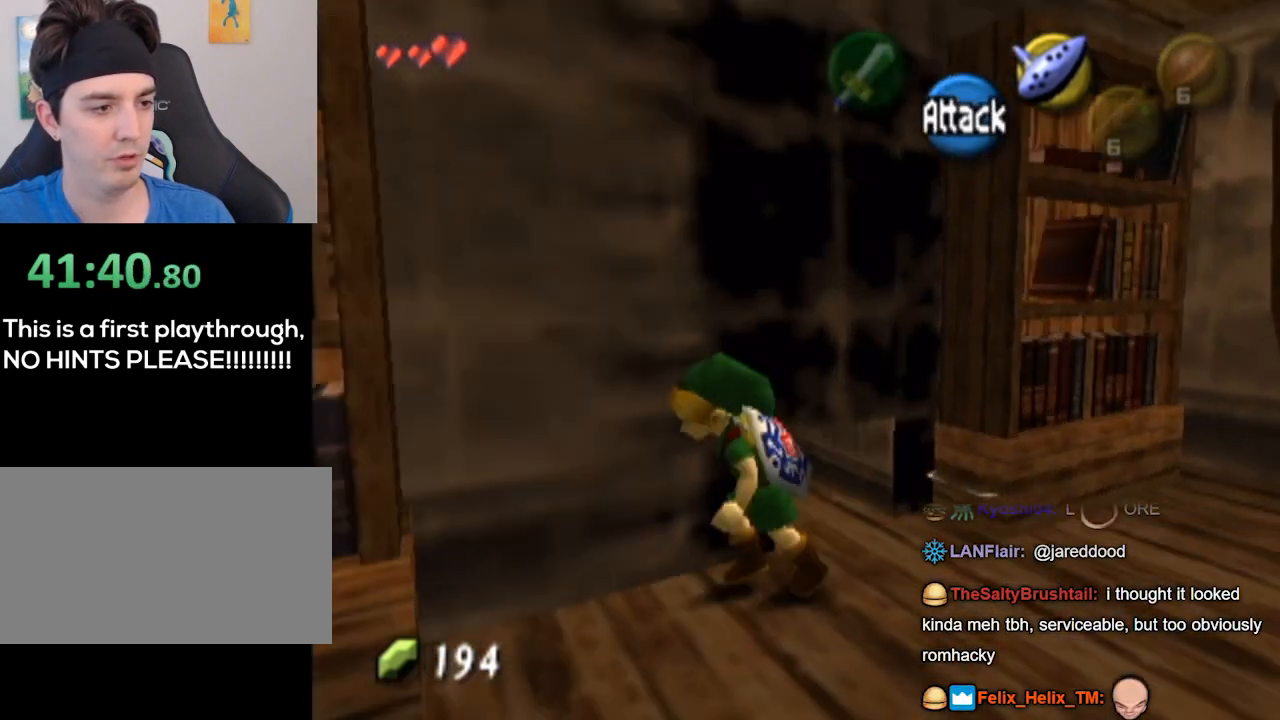
{"buttons": [], "left_stick": "up", "right_stick": "center", "events": [[133, "left_stick", "up-right"], [467, "left_stick", "up"]]}
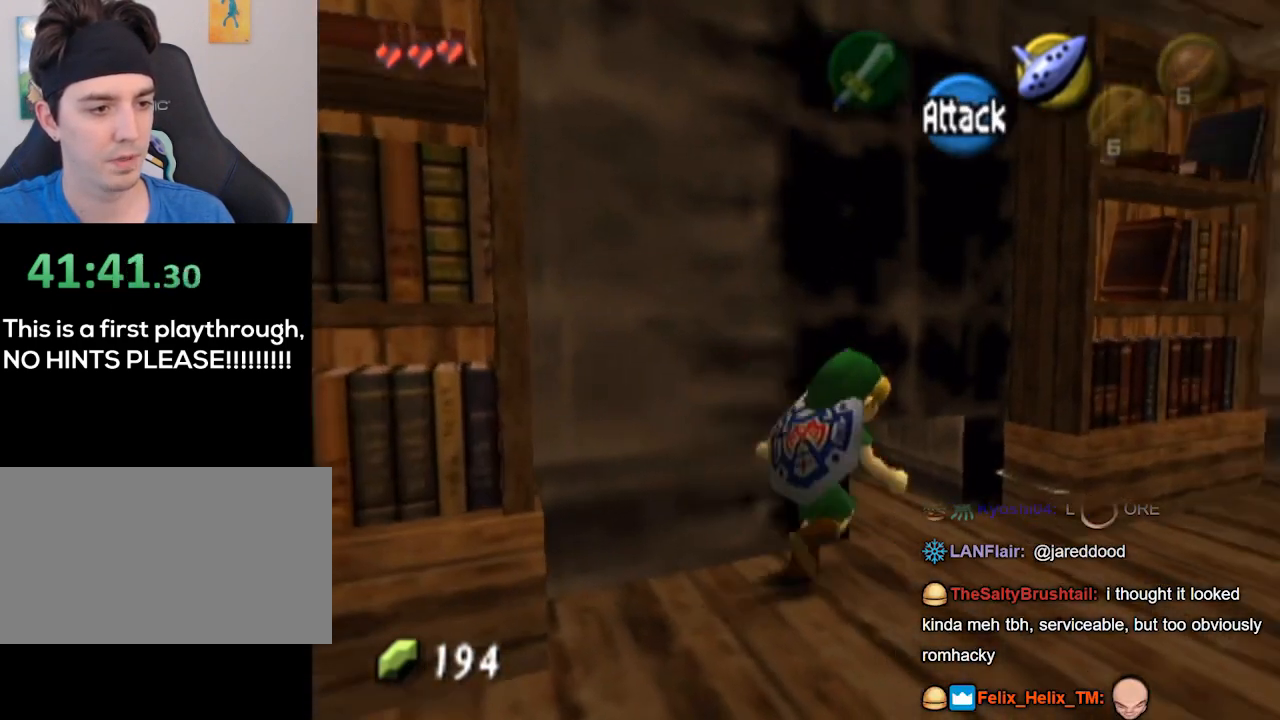
{"buttons": ["A"], "left_stick": "up", "right_stick": "center", "events": [[100, "left_stick", "up-left"], [200, "A", "down"], [400, "left_stick", "up"]]}
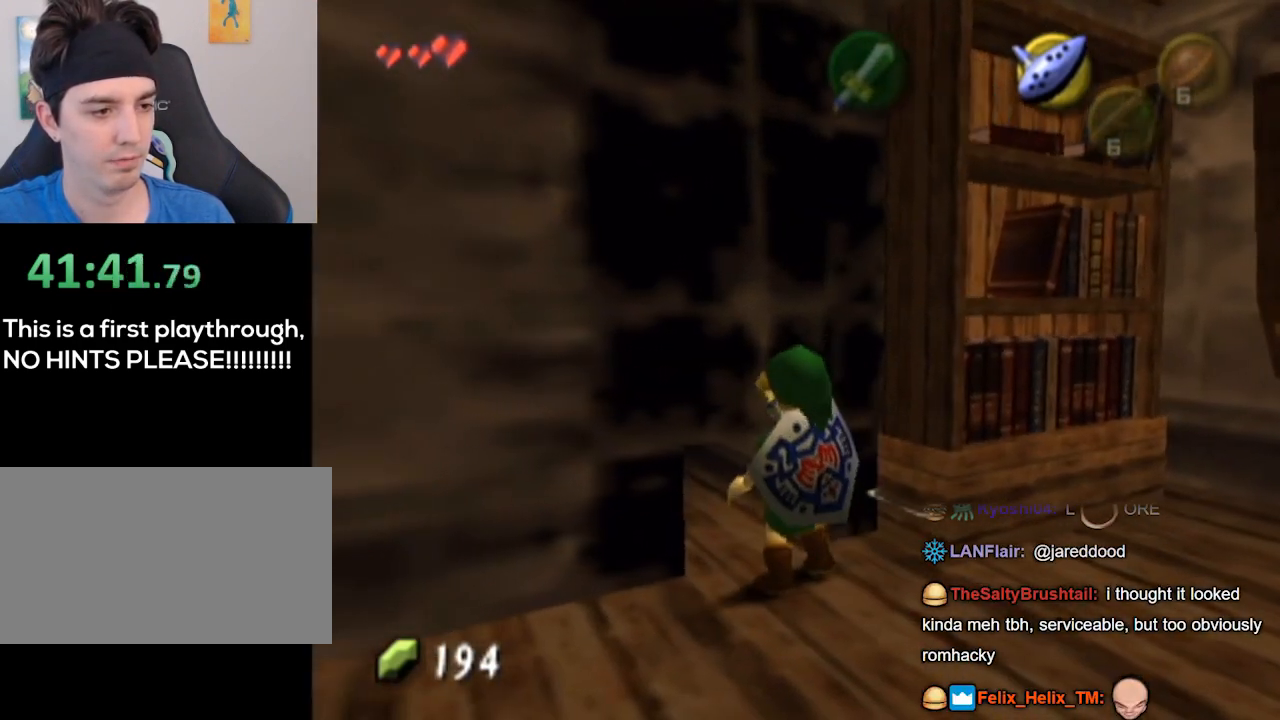
{"buttons": ["A"], "left_stick": "up", "right_stick": "center", "events": []}
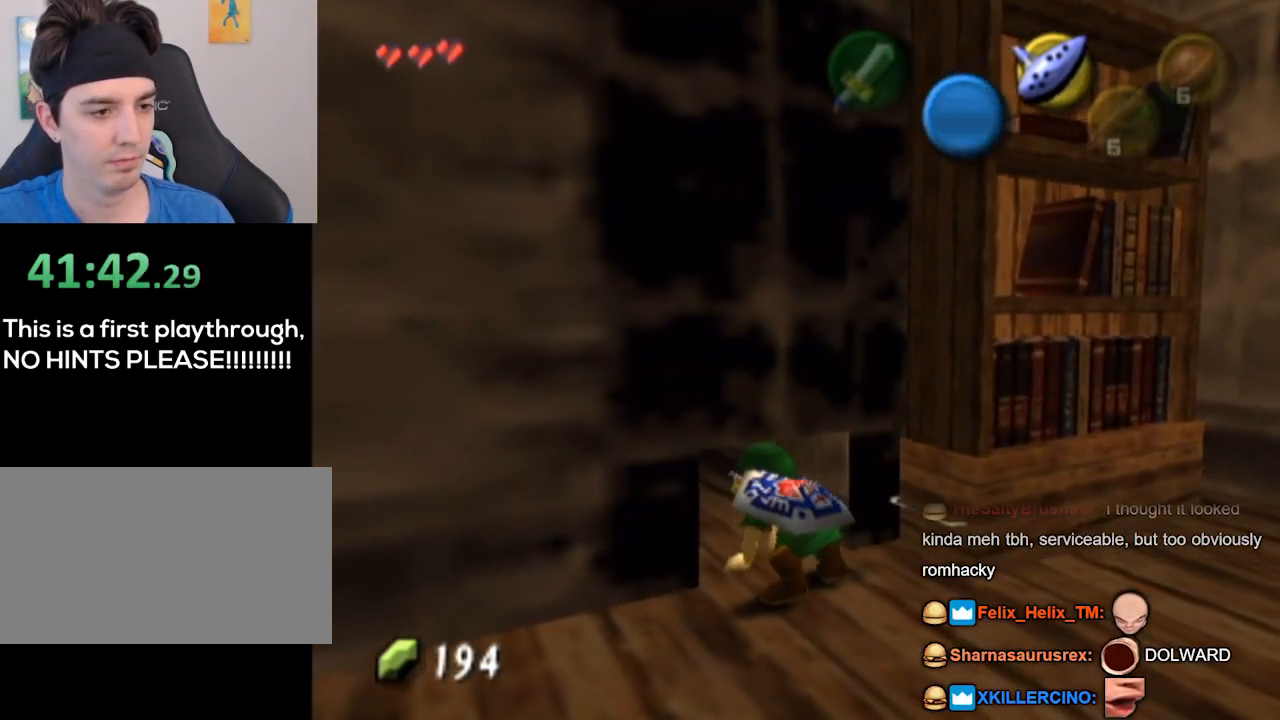
{"buttons": ["A"], "left_stick": "up", "right_stick": "center", "events": []}
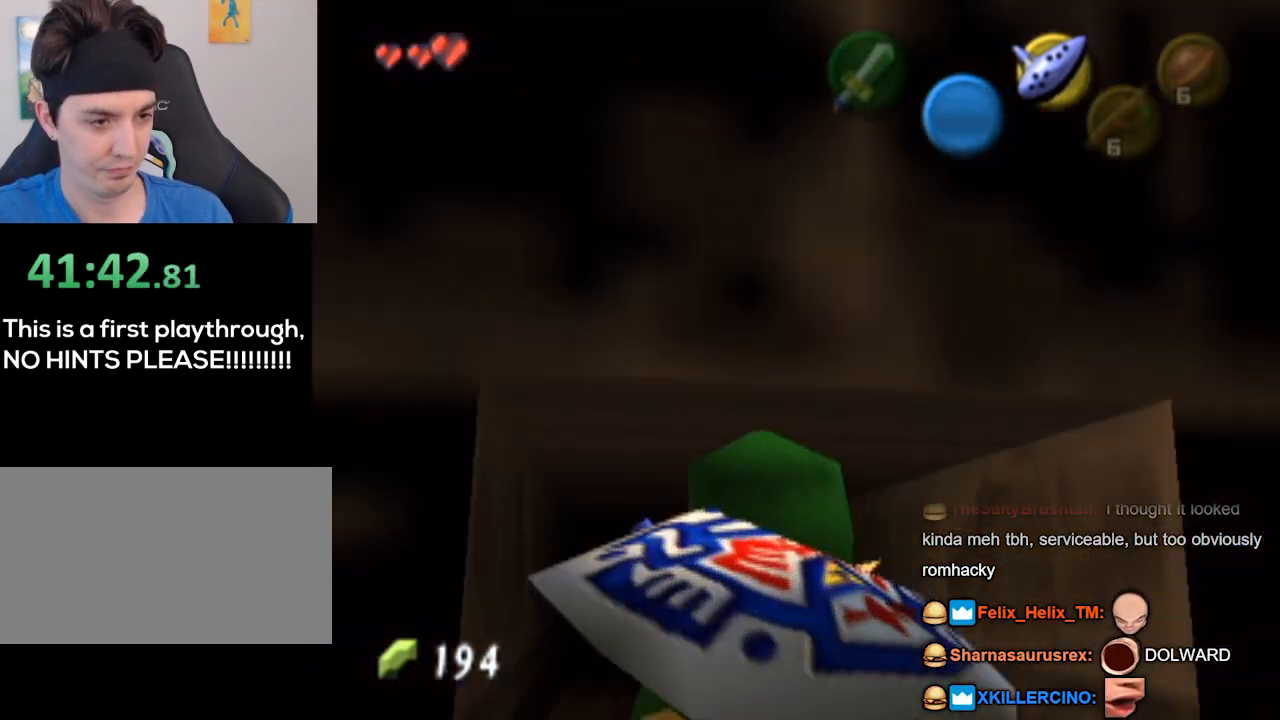
{"buttons": [], "left_stick": "up", "right_stick": "center", "events": [[133, "A", "up"]]}
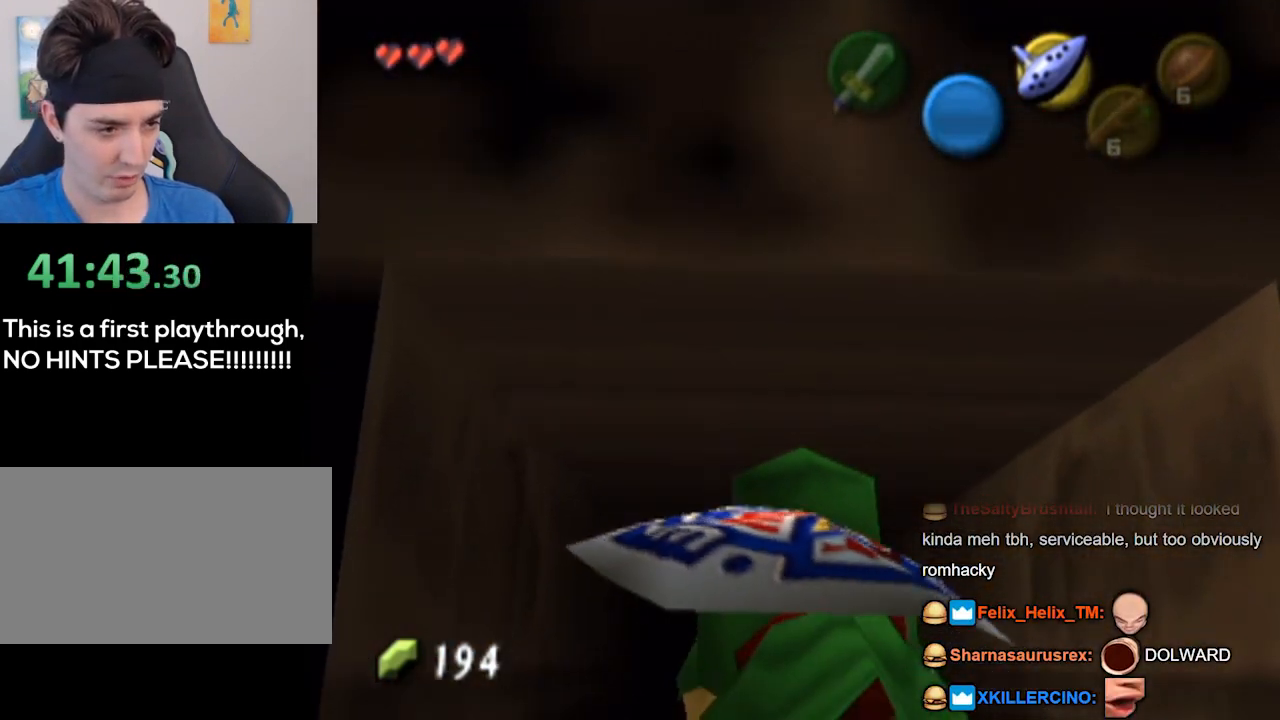
{"buttons": [], "left_stick": "up", "right_stick": "center", "events": []}
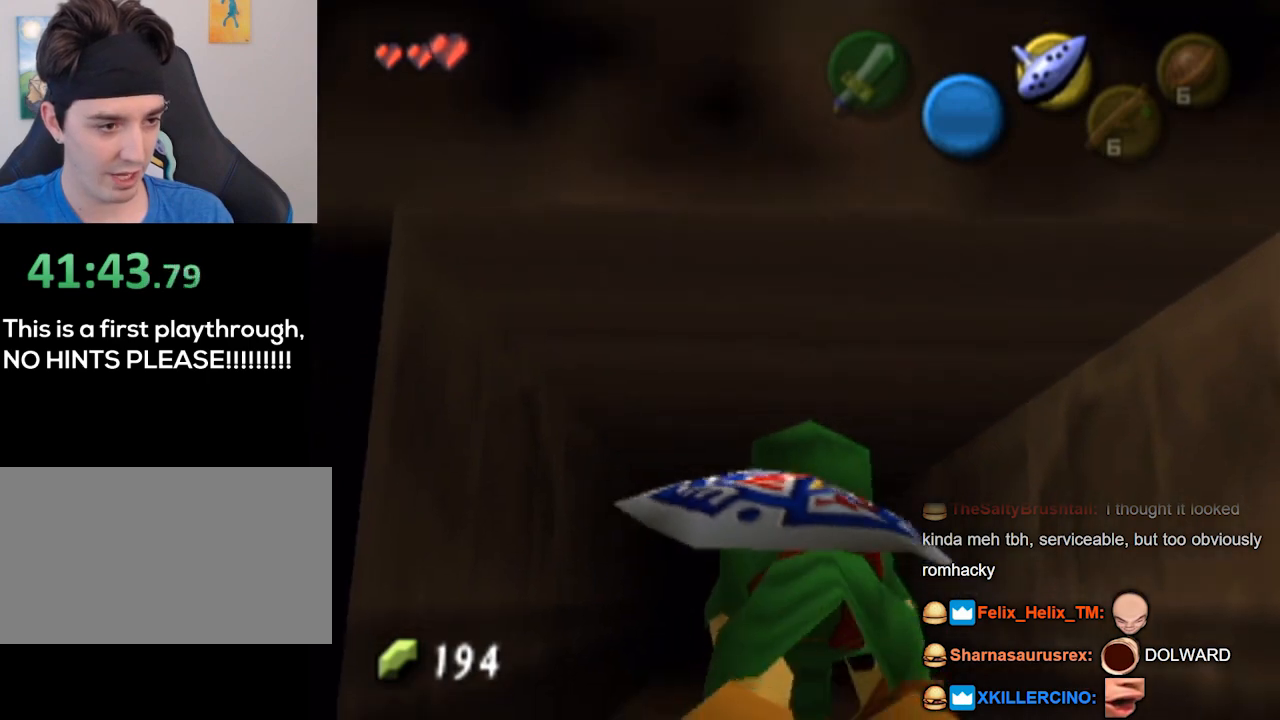
{"buttons": [], "left_stick": "up", "right_stick": "center", "events": []}
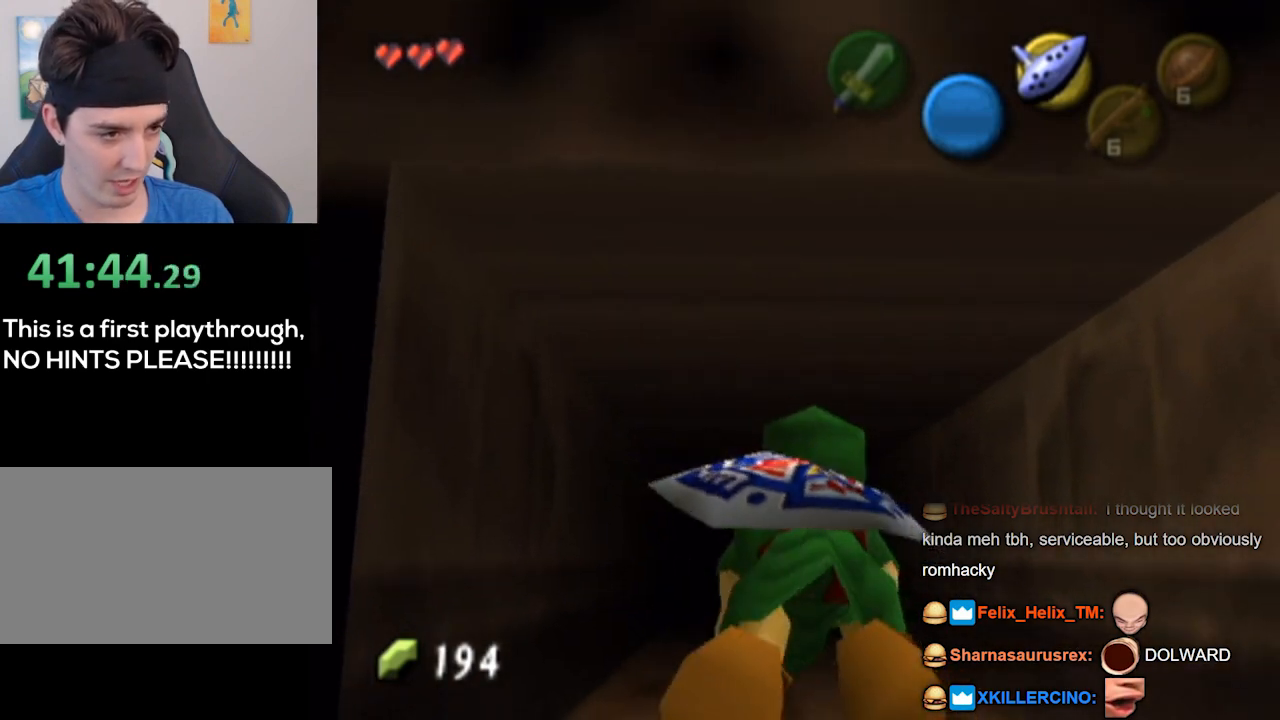
{"buttons": [], "left_stick": "up", "right_stick": "center", "events": []}
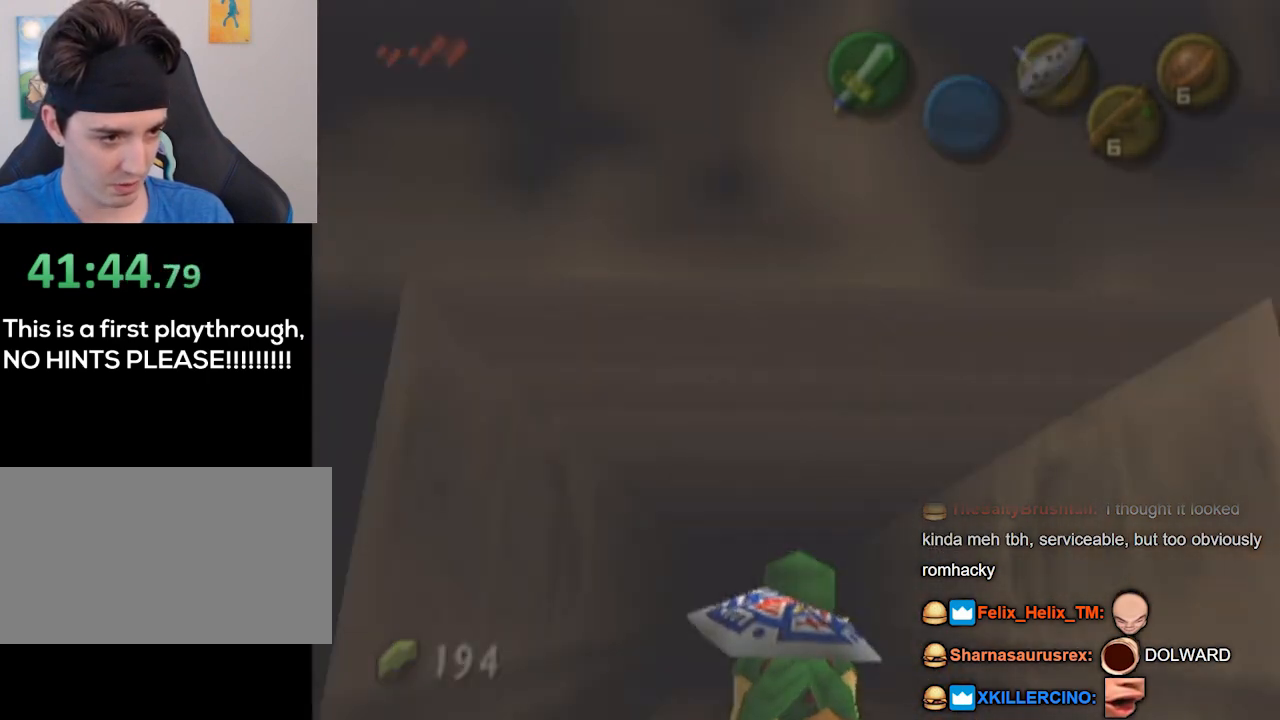
{"buttons": [], "left_stick": "up", "right_stick": "center", "events": []}
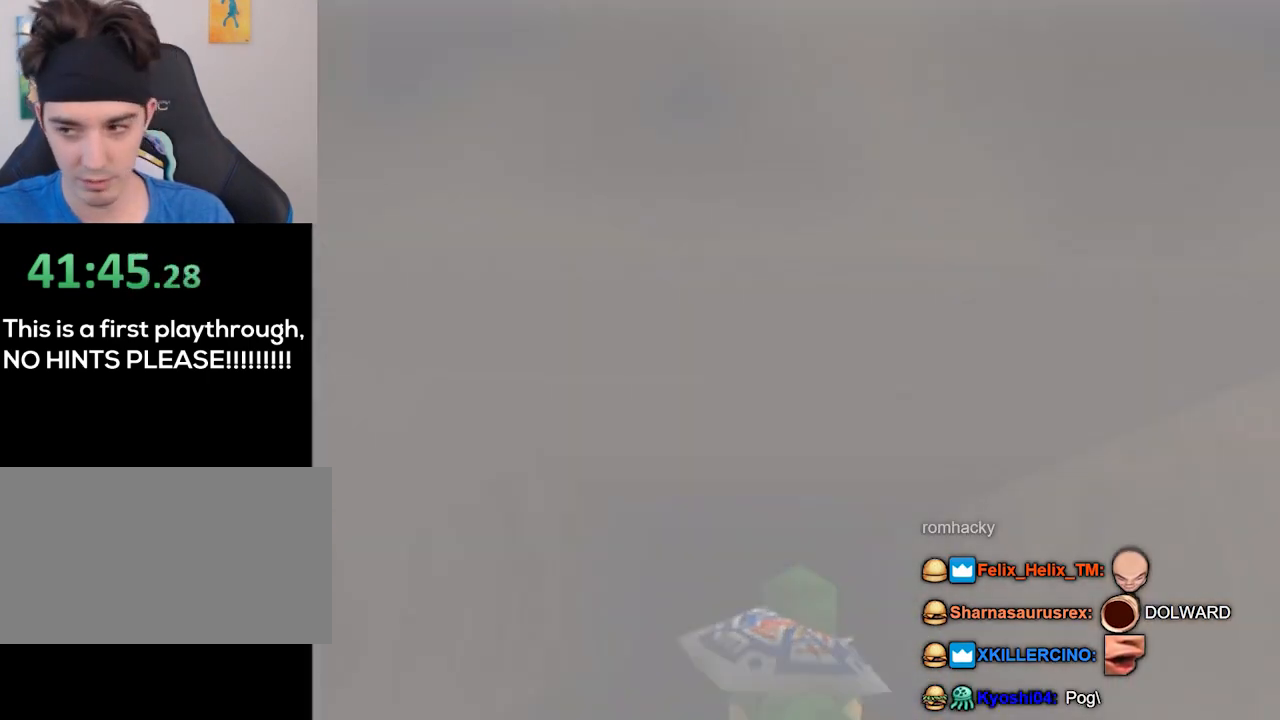
{"buttons": [], "left_stick": "center", "right_stick": "center", "events": [[33, "left_stick", "center"]]}
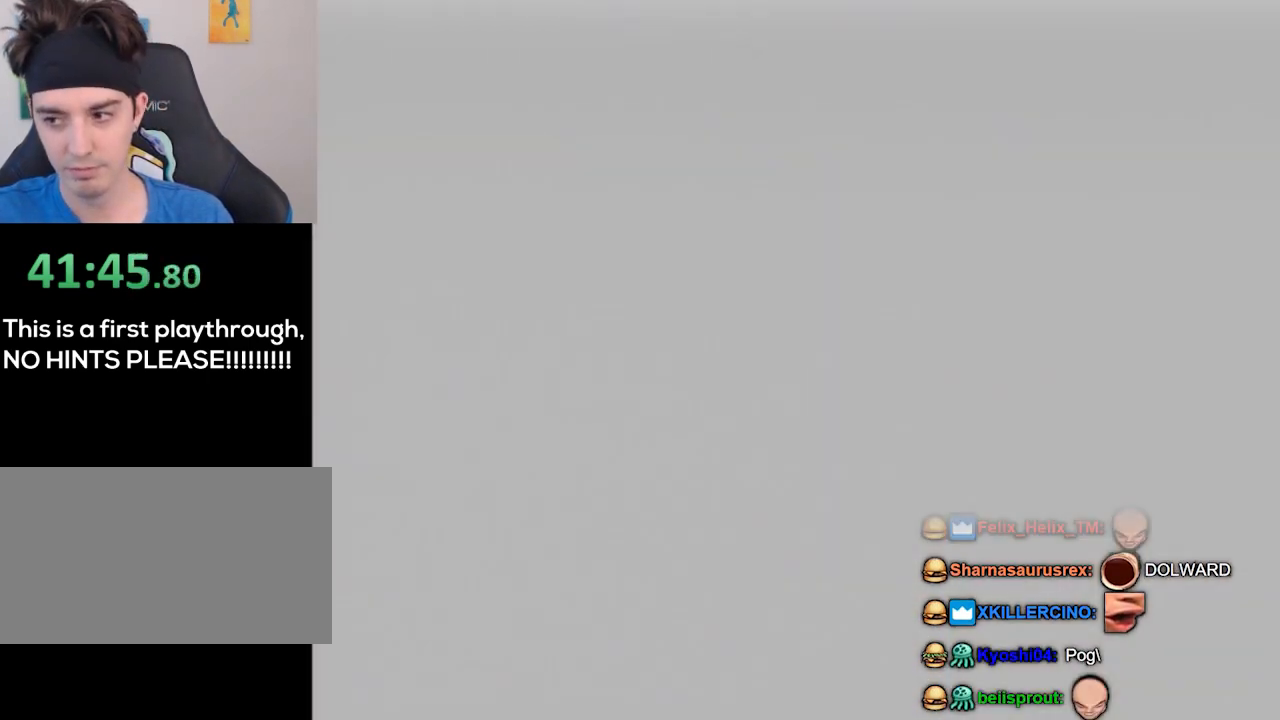
{"buttons": [], "left_stick": "center", "right_stick": "center", "events": []}
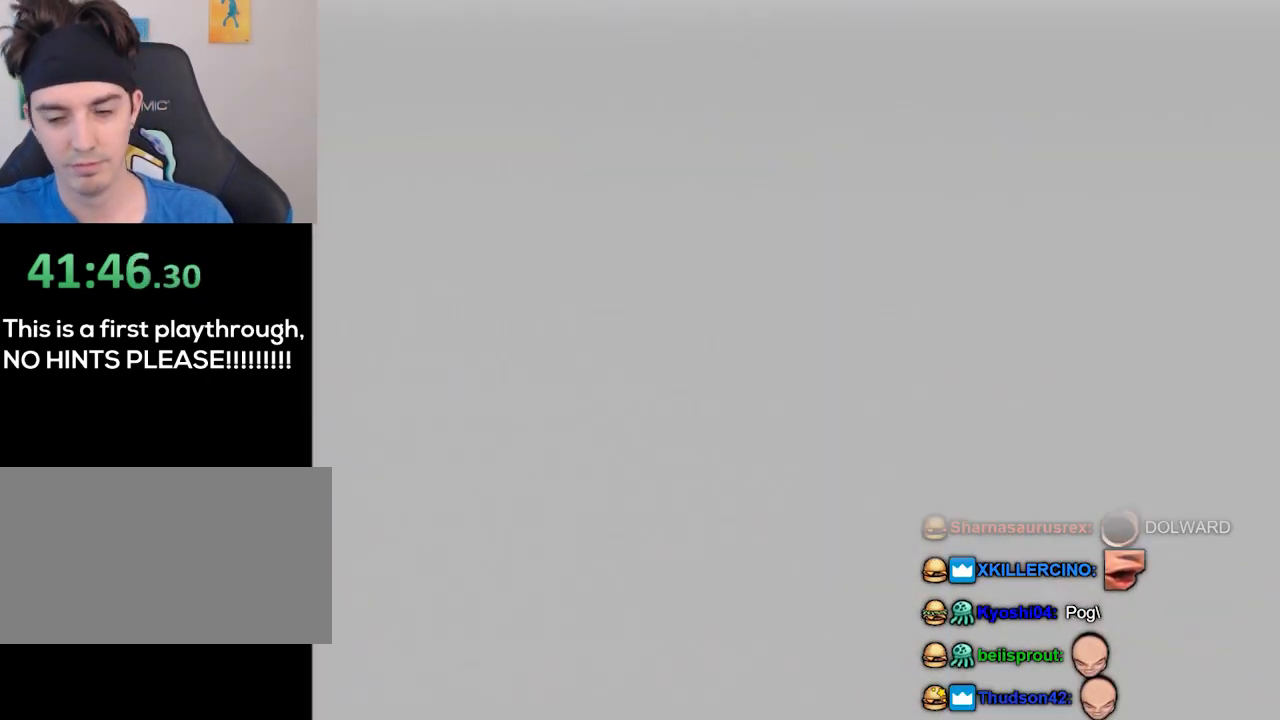
{"buttons": [], "left_stick": "center", "right_stick": "center", "events": []}
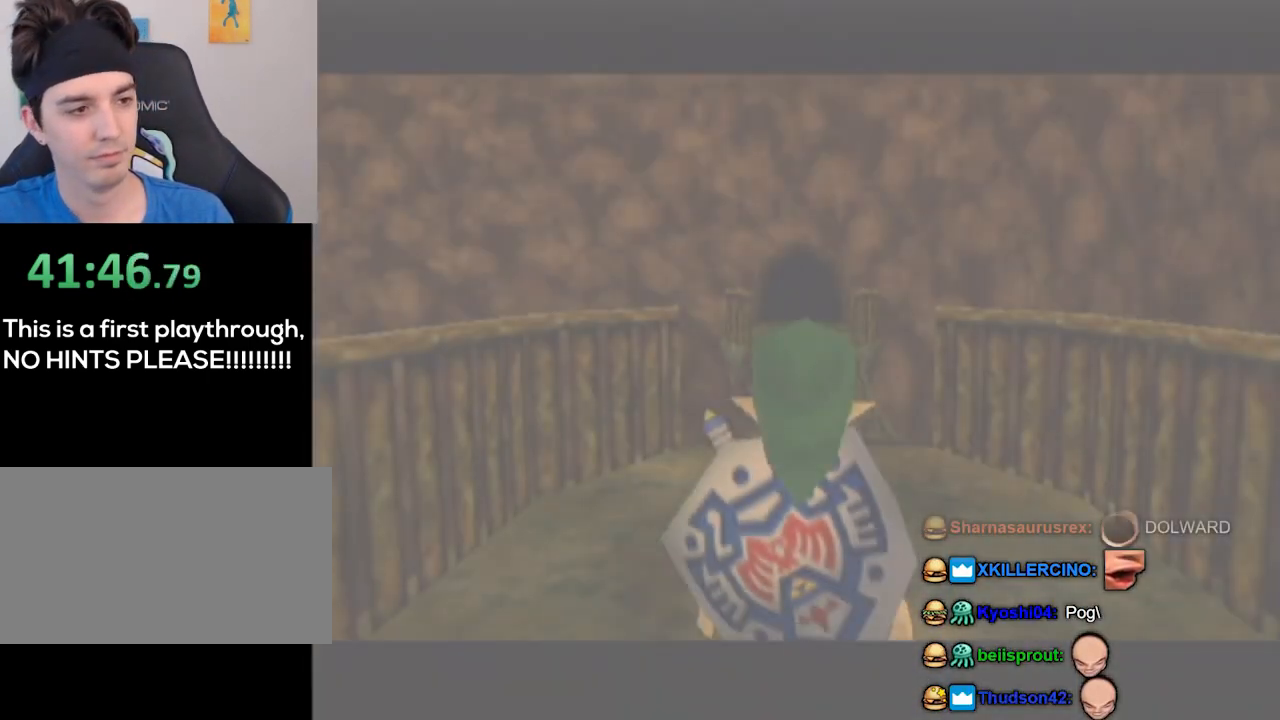
{"buttons": [], "left_stick": "up", "right_stick": "center", "events": [[233, "left_stick", "up"]]}
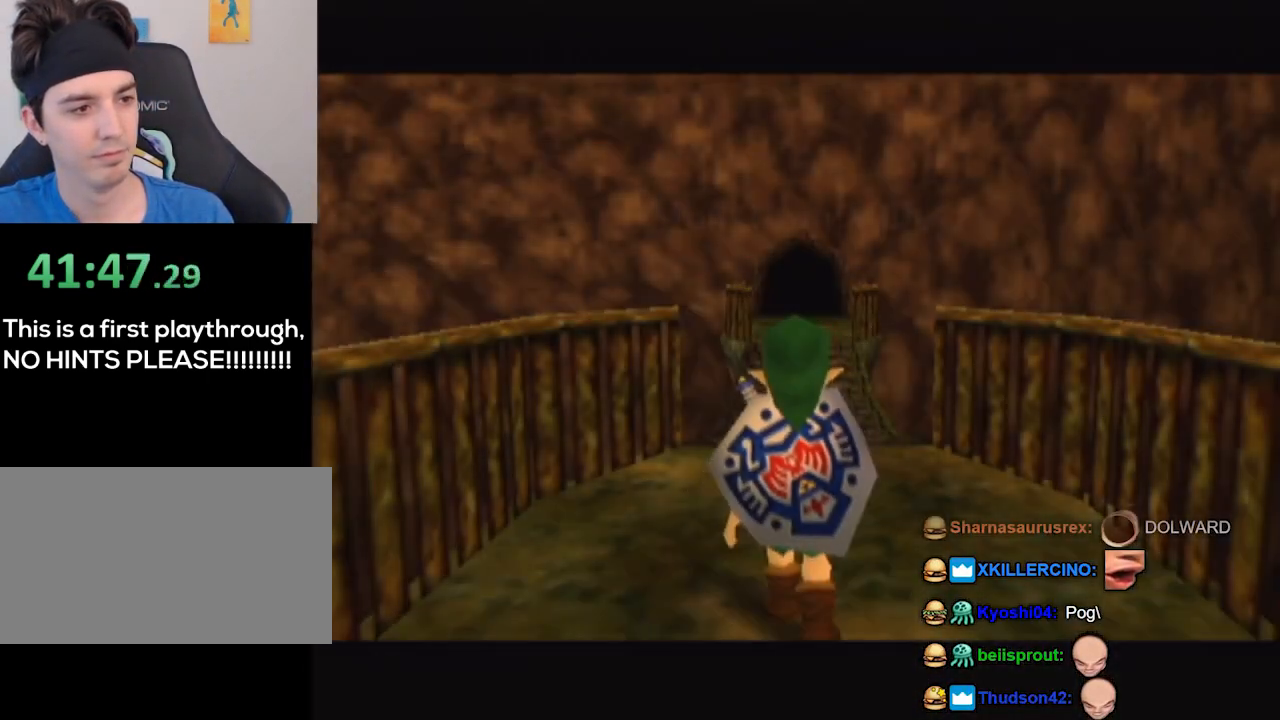
{"buttons": [], "left_stick": "up", "right_stick": "center", "events": []}
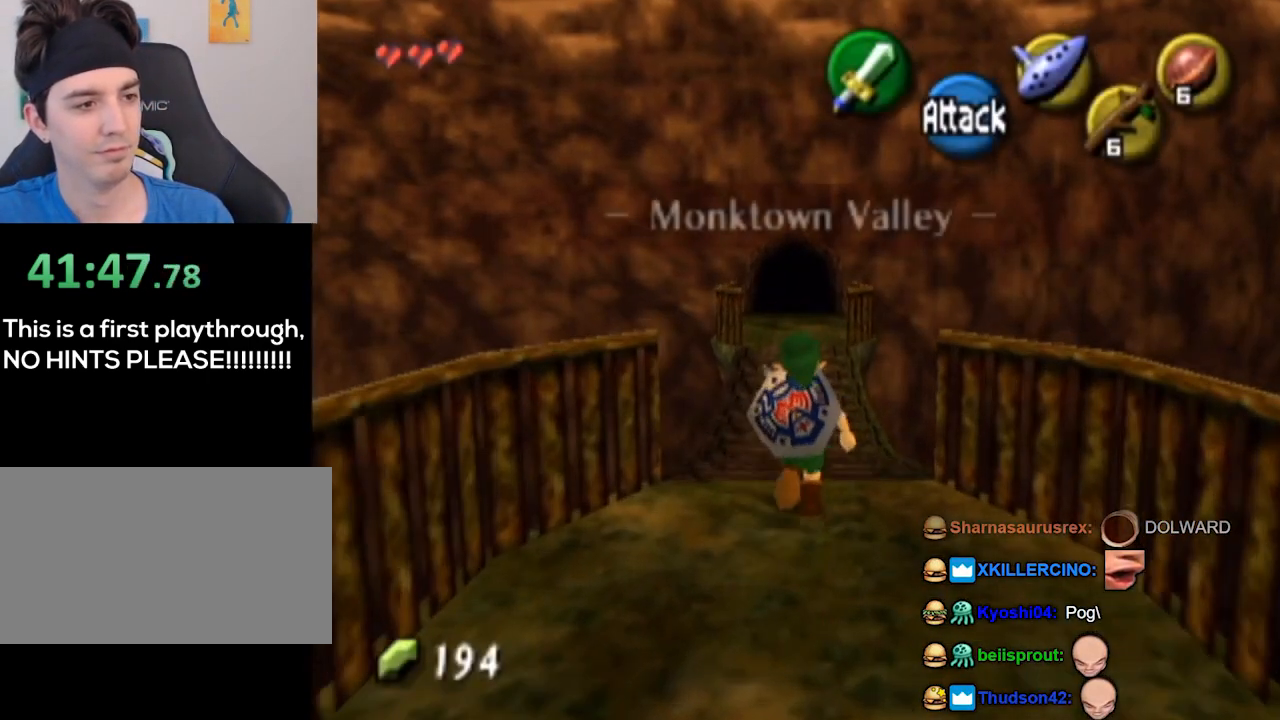
{"buttons": [], "left_stick": "up", "right_stick": "center", "events": [[67, "A", "down"], [233, "A", "up"]]}